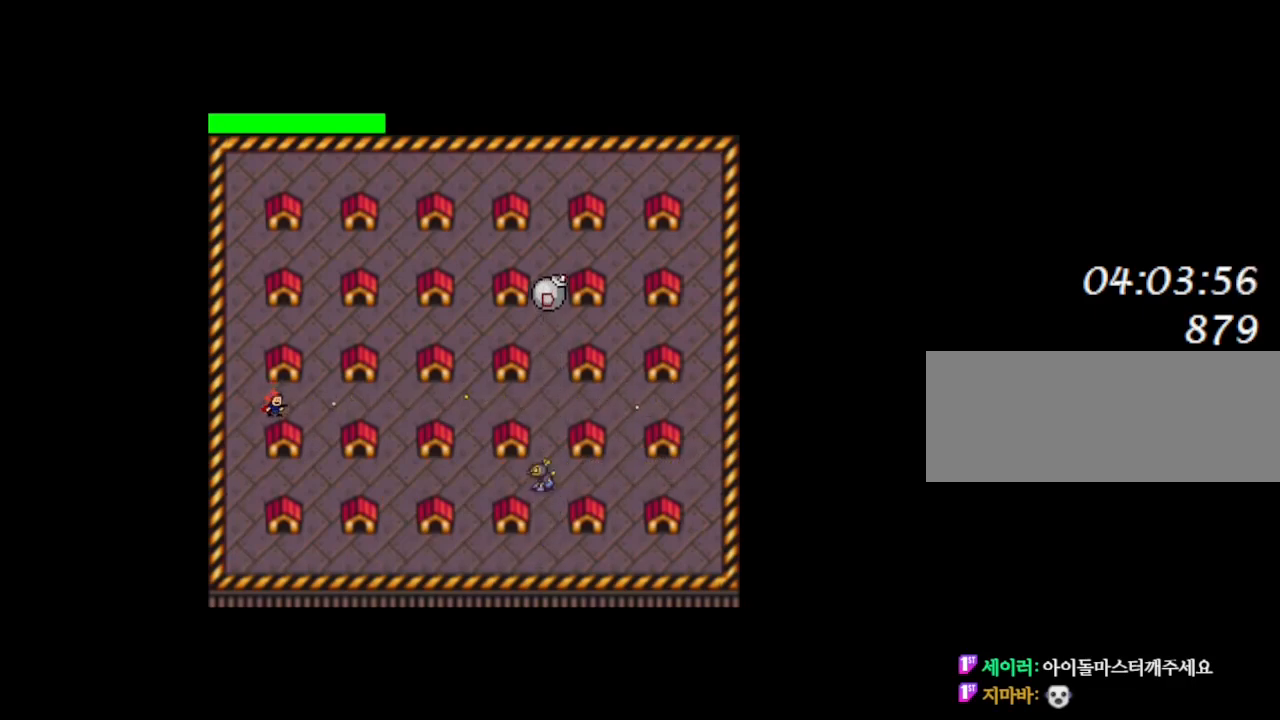
Gameplay with keyboard; each line is a JSON object with the keys held at the frame after it. "events" lists presses ("down") and releases ("up") of "down", "l_up", "left", "r", "r_up", "right", "up" and "z" between this image and that frame as [ms after this image, input, new state], when the widget could be followed in between. No other keys are recorded. Mouse input is not recorded. Key names are as the overlay labels them; some are game actions (e.g. jump) rather than physical keys.
{"keys": ["l_up", "z"], "events": [[17, "l_up", "up"], [33, "z", "up"], [117, "l_up", "down"], [133, "z", "down"], [200, "l_up", "up"], [200, "z", "up"], [300, "l_up", "down"], [317, "z", "down"], [367, "l_up", "up"], [383, "z", "up"], [467, "z", "down"], [483, "l_up", "down"]]}
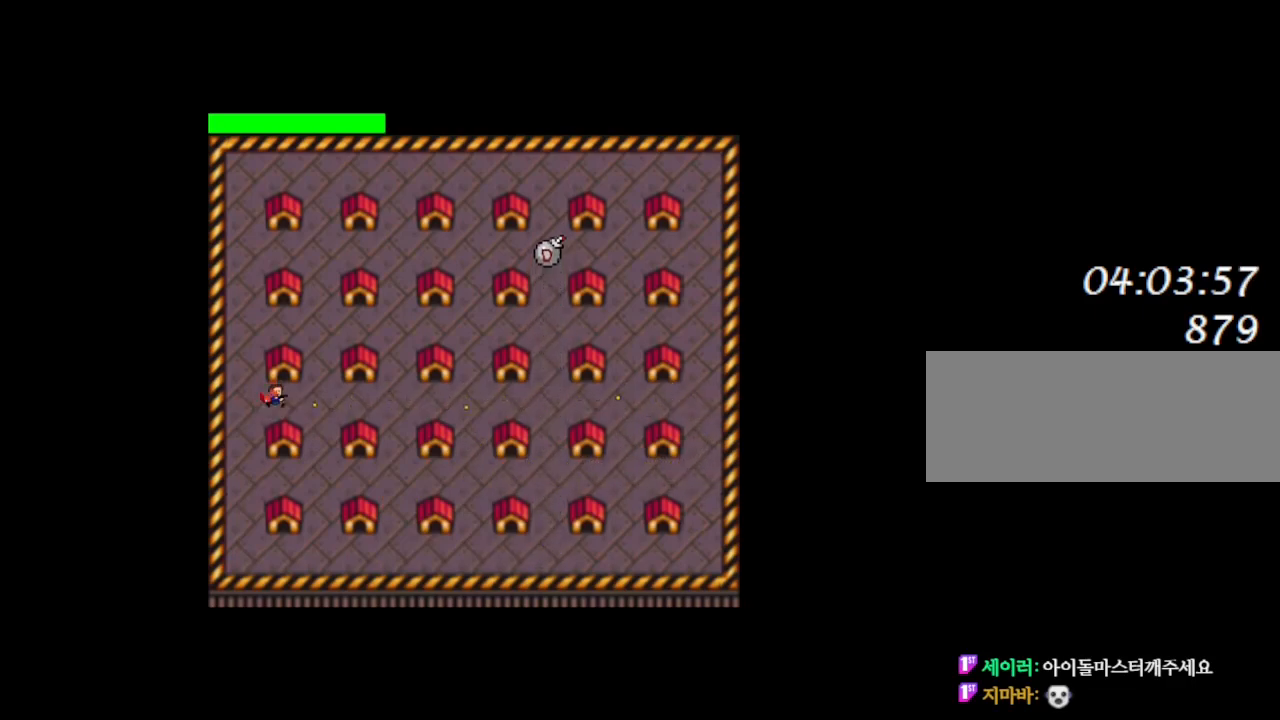
{"keys": ["l_up", "z"], "events": [[33, "z", "up"], [50, "l_up", "up"], [150, "l_up", "down"], [150, "z", "down"], [200, "l_up", "up"], [200, "z", "up"], [283, "l_up", "down"], [283, "z", "down"], [350, "l_up", "up"], [367, "z", "up"], [433, "z", "down"], [450, "l_up", "down"]]}
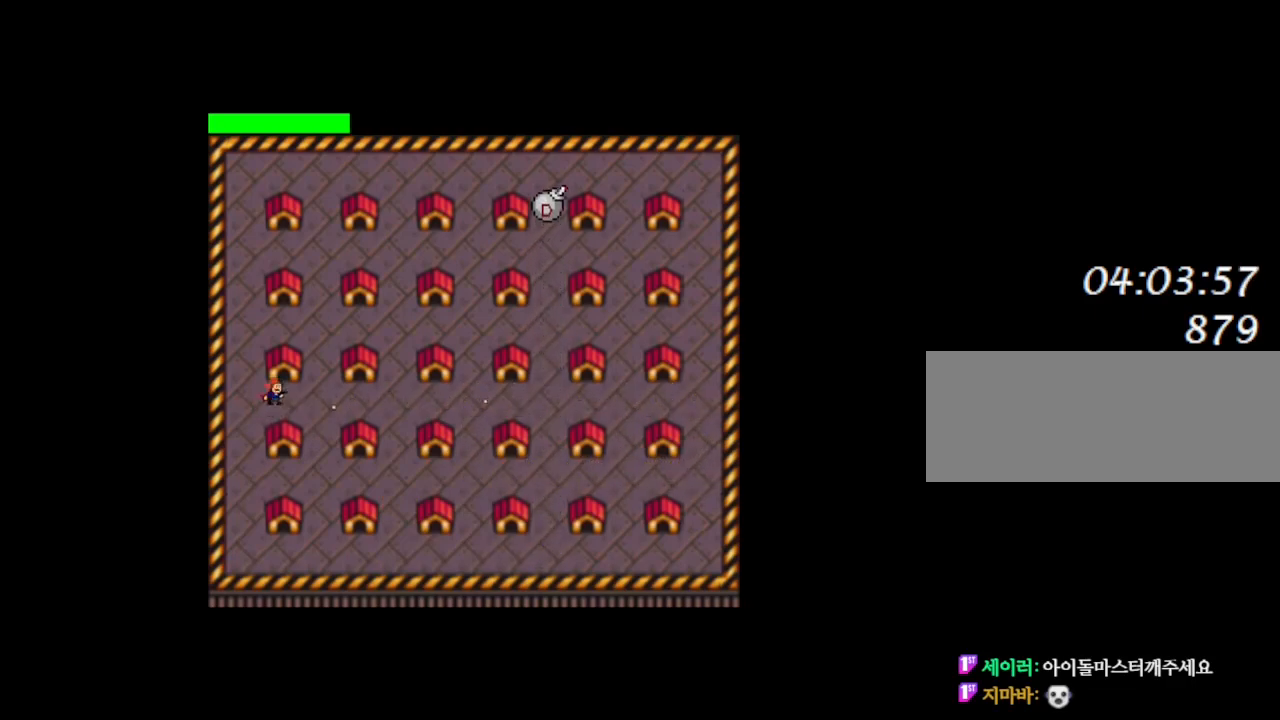
{"keys": ["l_up", "z"], "events": [[17, "l_up", "up"], [33, "z", "up"], [117, "l_up", "down"], [117, "z", "down"], [183, "l_up", "up"], [183, "z", "up"], [300, "l_up", "down"], [300, "z", "down"], [333, "l_up", "up"], [367, "z", "up"], [467, "l_up", "down"], [467, "z", "down"]]}
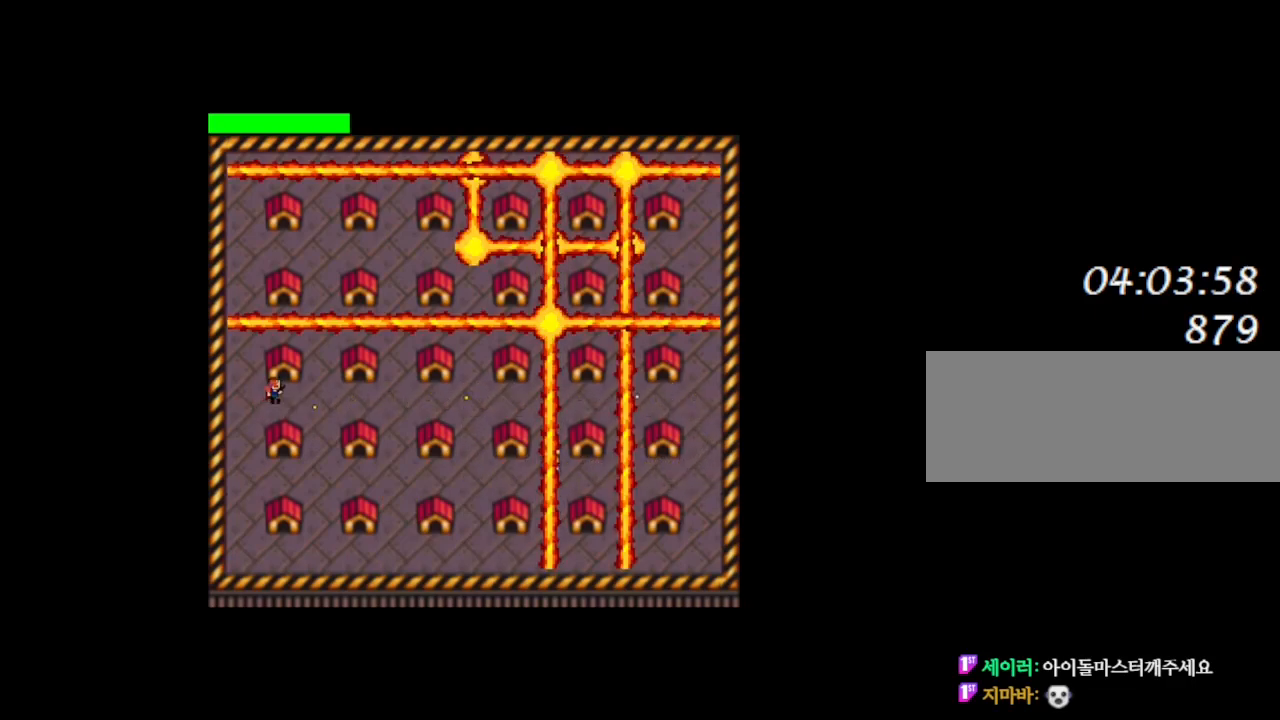
{"keys": ["l_up", "z"], "events": [[17, "l_up", "up"], [33, "z", "up"], [133, "l_up", "down"], [133, "z", "down"], [200, "l_up", "up"], [200, "z", "up"], [300, "l_up", "down"], [300, "z", "down"], [350, "l_up", "up"], [367, "z", "up"], [467, "l_up", "down"], [483, "z", "down"]]}
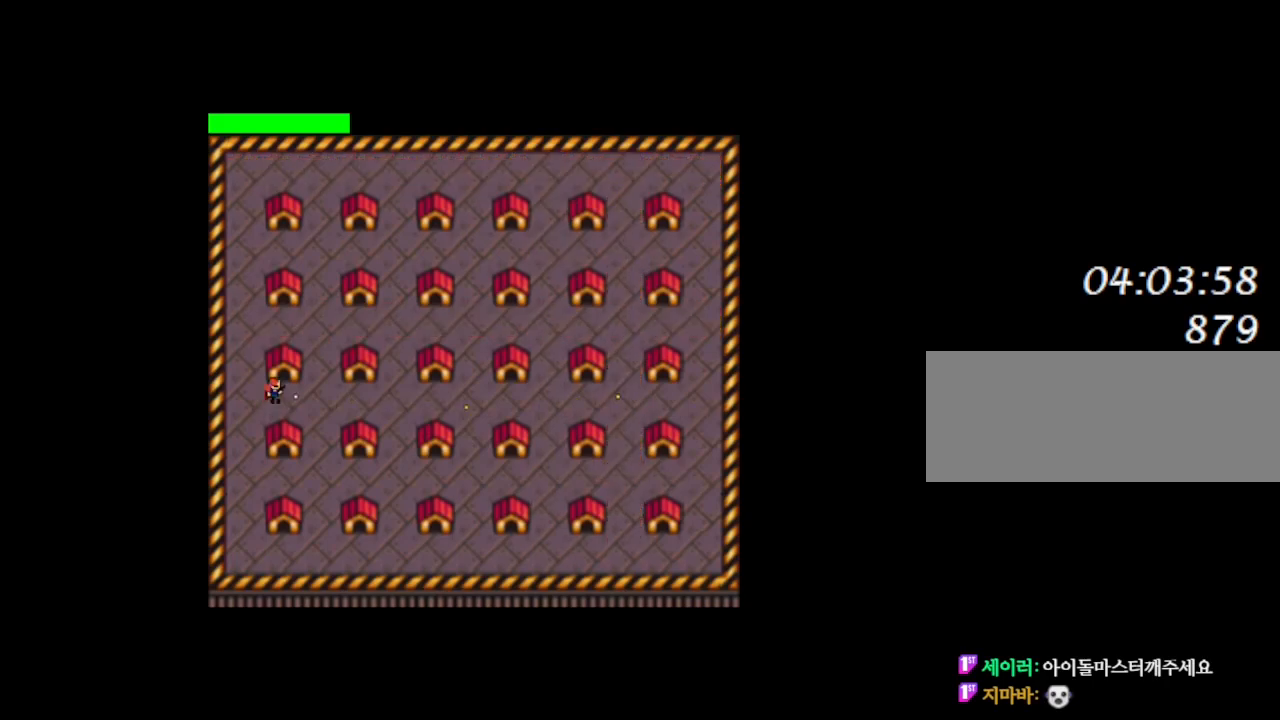
{"keys": ["l_up", "z"], "events": [[33, "l_up", "up"], [33, "z", "up"], [150, "l_up", "down"], [217, "l_up", "up"], [317, "l_up", "down"], [333, "z", "down"], [367, "l_up", "up"], [383, "z", "up"], [467, "l_up", "down"], [483, "z", "down"]]}
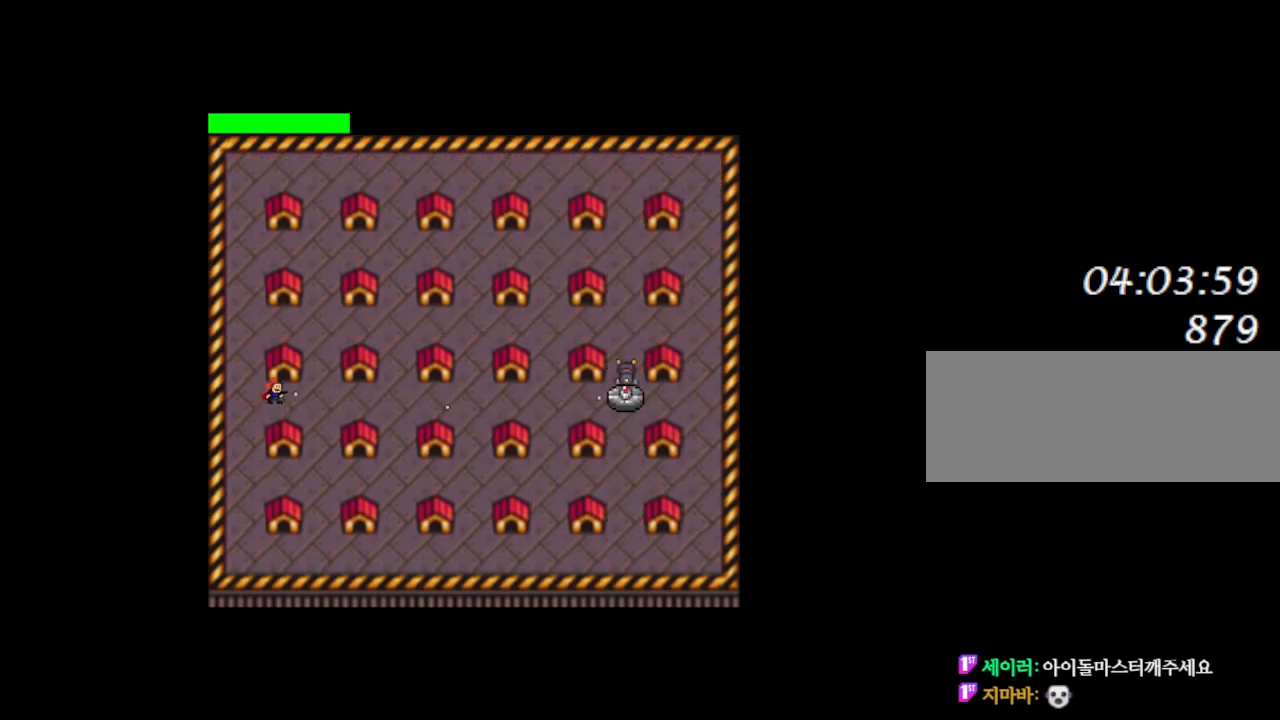
{"keys": ["left"], "events": [[33, "l_up", "up"], [50, "z", "up"], [150, "l_up", "down"], [167, "z", "down"], [217, "l_up", "up"], [233, "z", "up"], [317, "l_up", "down"], [333, "z", "down"], [383, "l_up", "up"], [400, "z", "up"], [483, "left", "down"]]}
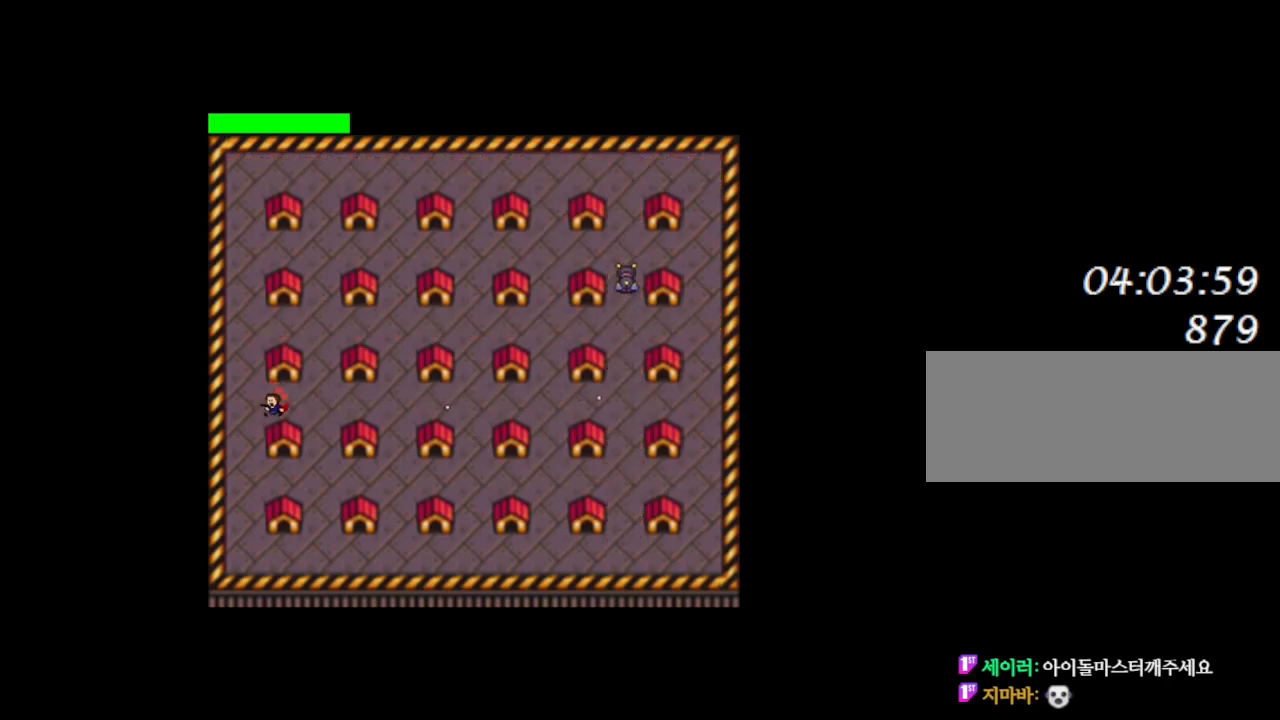
{"keys": [], "events": [[333, "right", "down"], [350, "left", "up"], [467, "right", "up"]]}
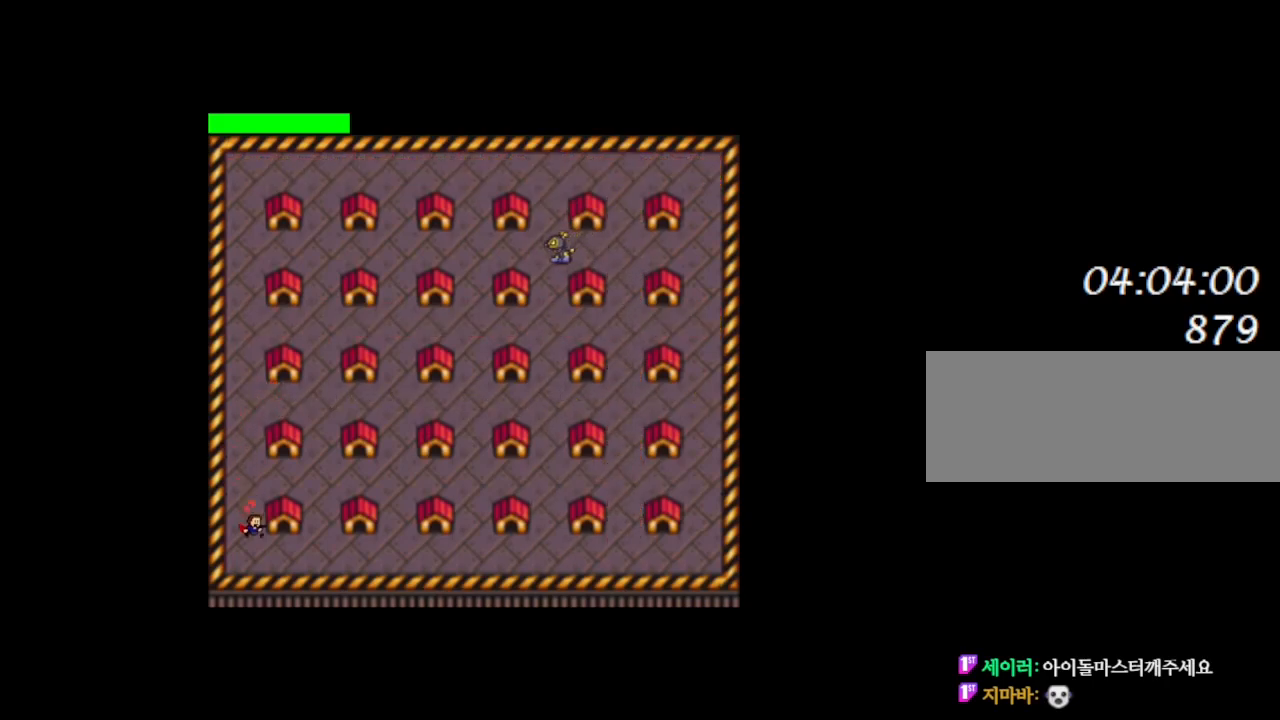
{"keys": ["l_up"], "events": [[333, "l_up", "down"]]}
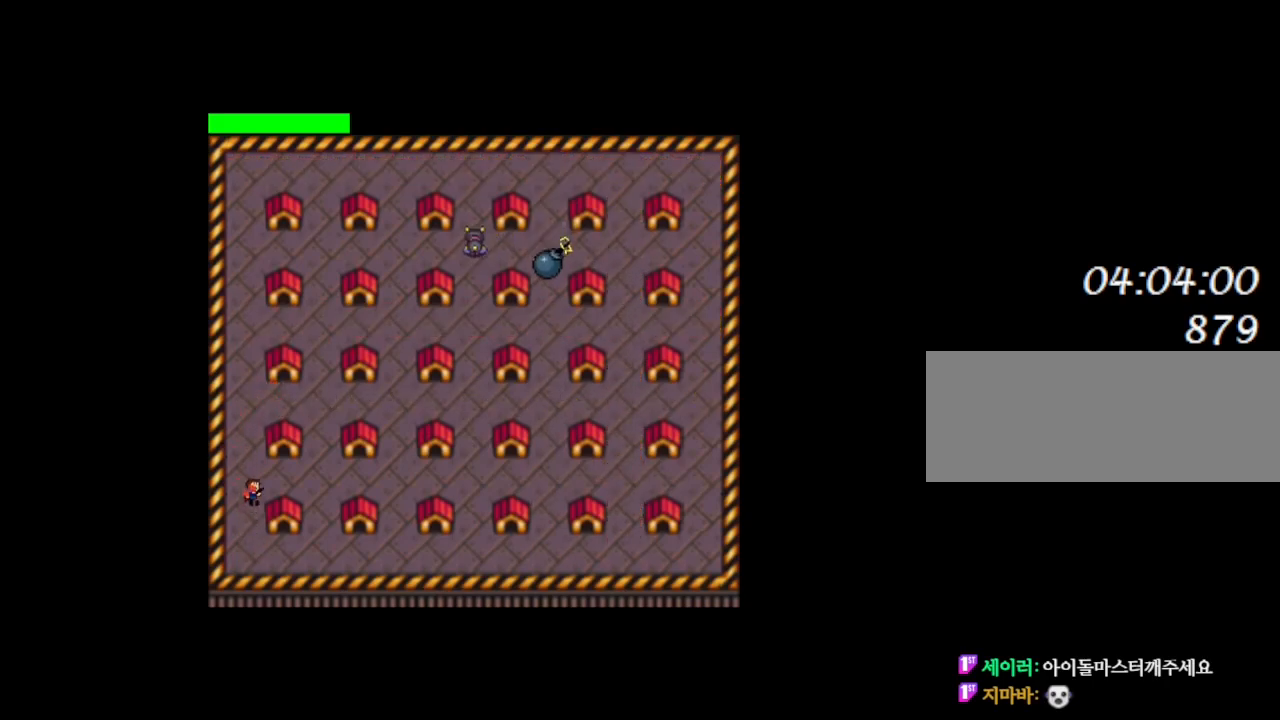
{"keys": [], "events": [[133, "l_up", "up"], [167, "l_up", "down"], [400, "l_up", "up"]]}
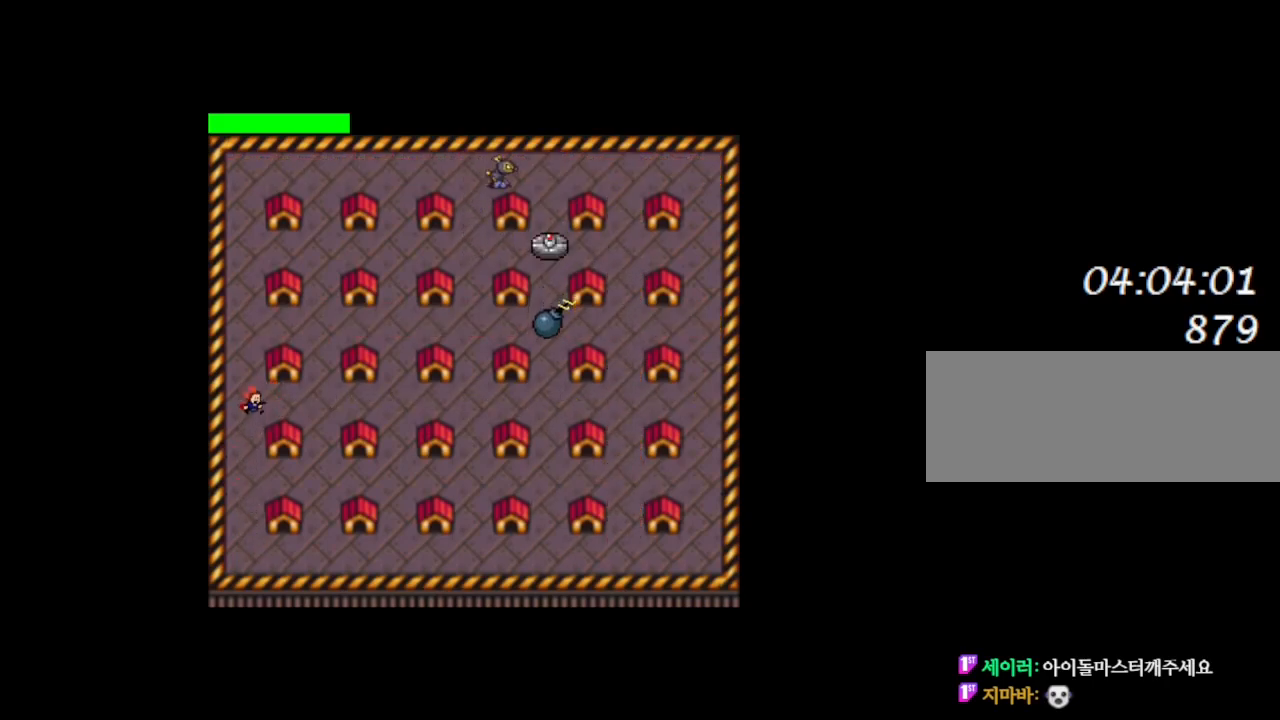
{"keys": [], "events": [[167, "z", "down"], [283, "z", "up"]]}
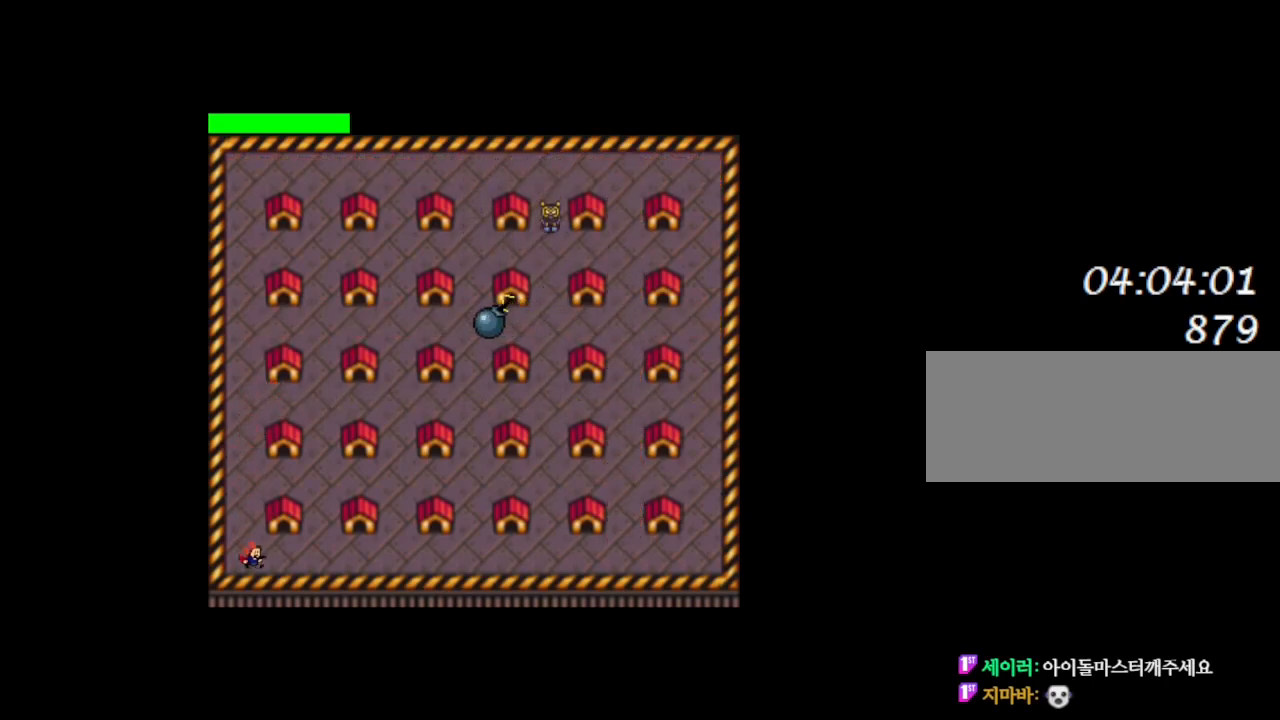
{"keys": ["right"], "events": [[183, "l_up", "down"], [333, "right", "down"], [383, "z", "down"], [400, "l_up", "up"], [467, "z", "up"]]}
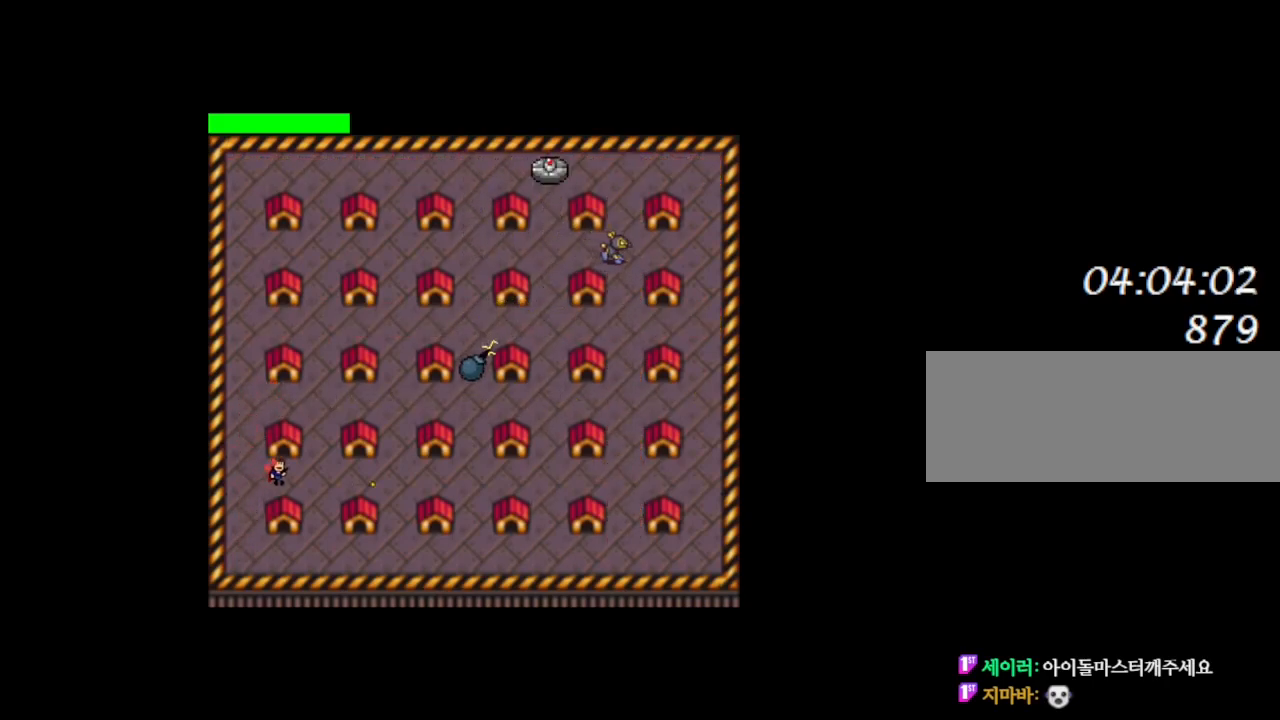
{"keys": ["left"], "events": [[33, "right", "up"], [33, "z", "down"], [117, "z", "up"], [200, "z", "down"], [233, "l_up", "down"], [267, "l_up", "up"], [283, "z", "up"], [383, "left", "down"], [417, "z", "down"], [500, "z", "up"]]}
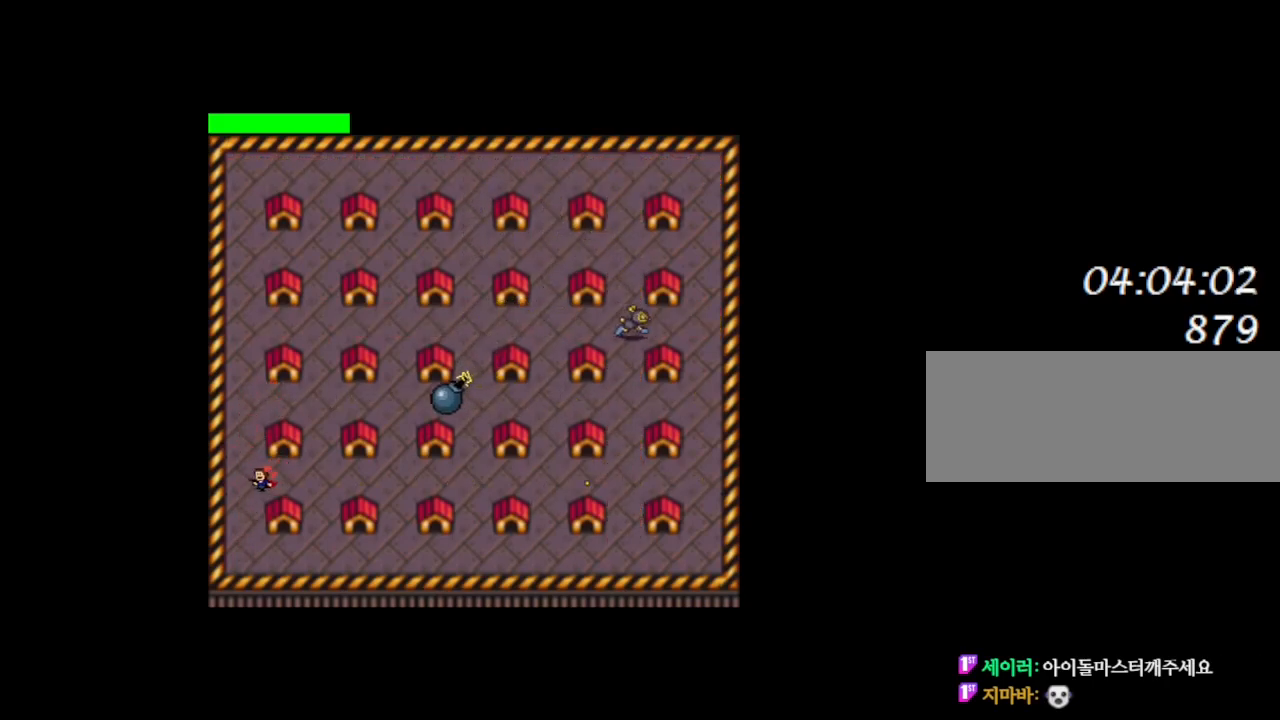
{"keys": [], "events": [[133, "left", "up"], [217, "right", "down"], [417, "right", "up"]]}
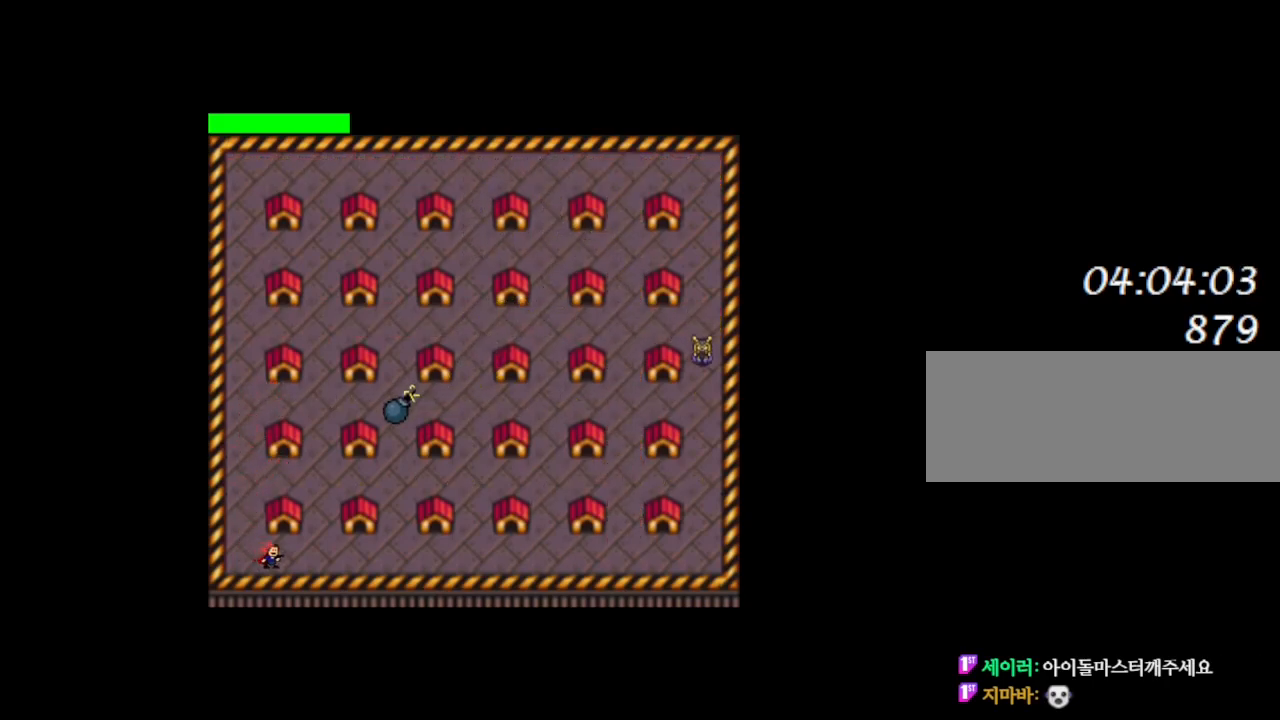
{"keys": ["left"], "events": [[483, "left", "down"]]}
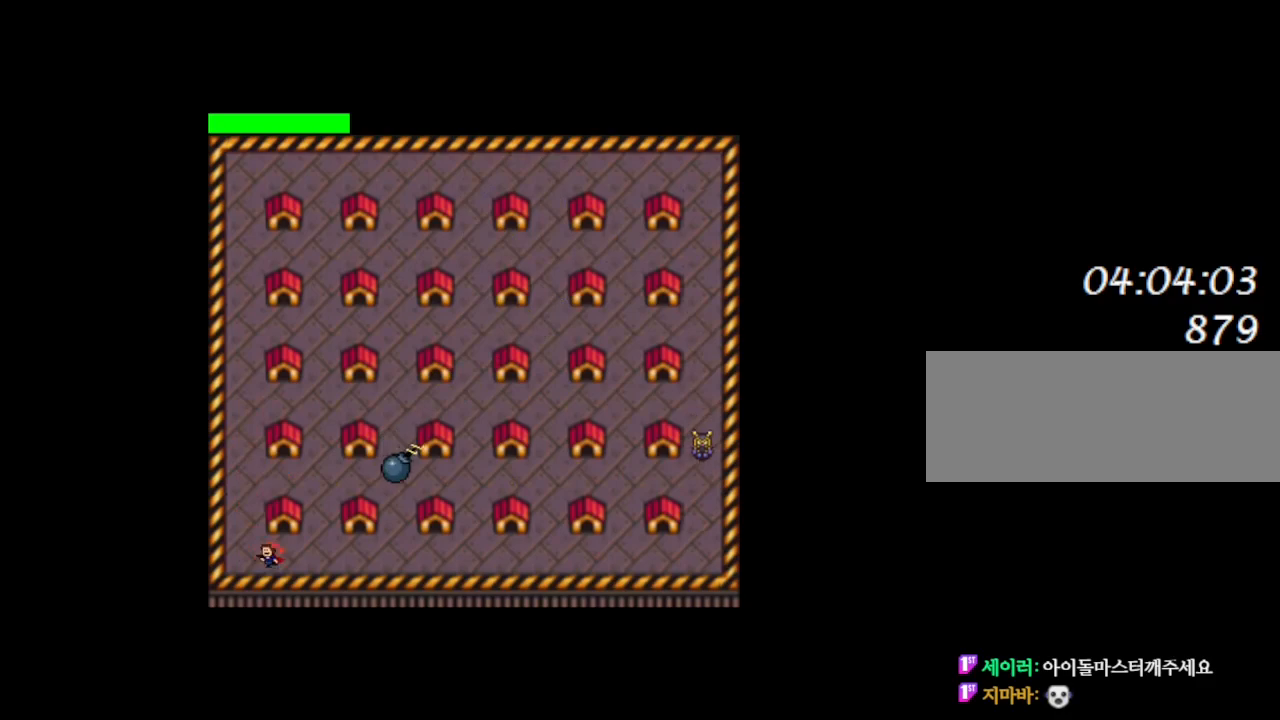
{"keys": [], "events": [[100, "left", "up"], [317, "left", "down"], [400, "left", "up"], [417, "right", "down"], [433, "z", "down"], [483, "right", "up"], [500, "z", "up"]]}
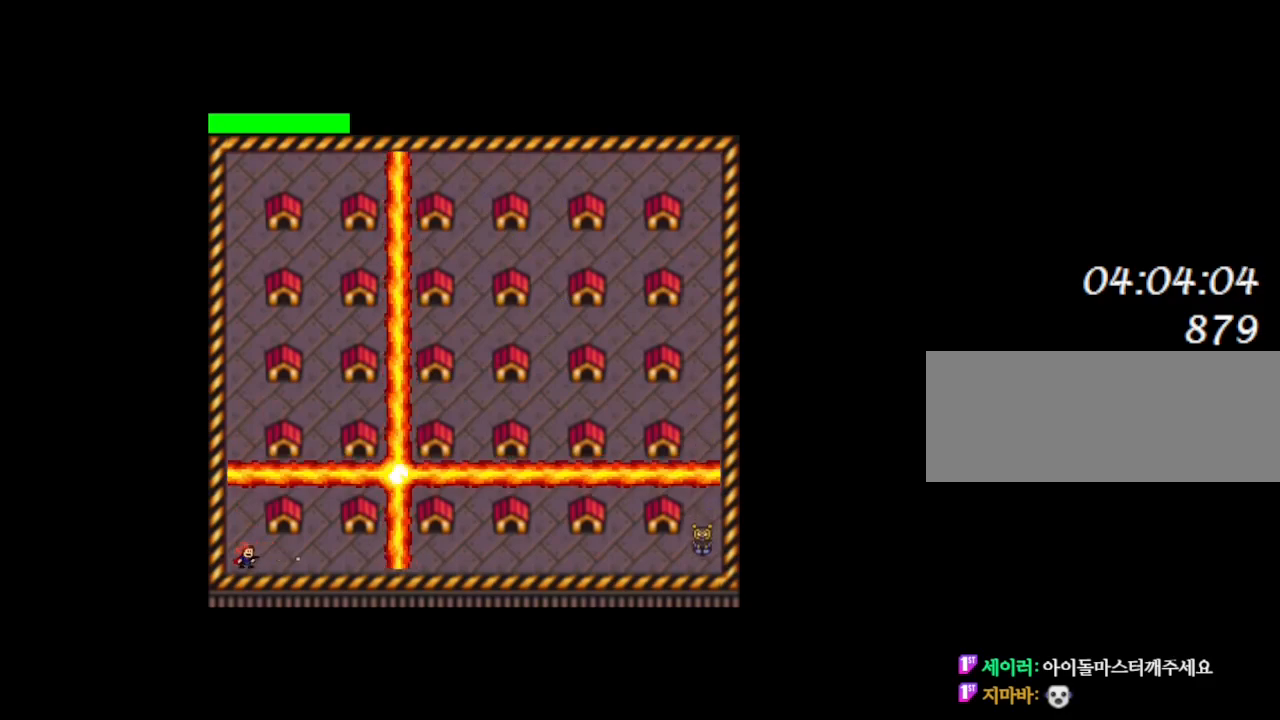
{"keys": ["z"], "events": [[50, "z", "down"], [133, "z", "up"], [183, "z", "down"], [267, "z", "up"], [350, "z", "down"], [433, "z", "up"], [500, "z", "down"]]}
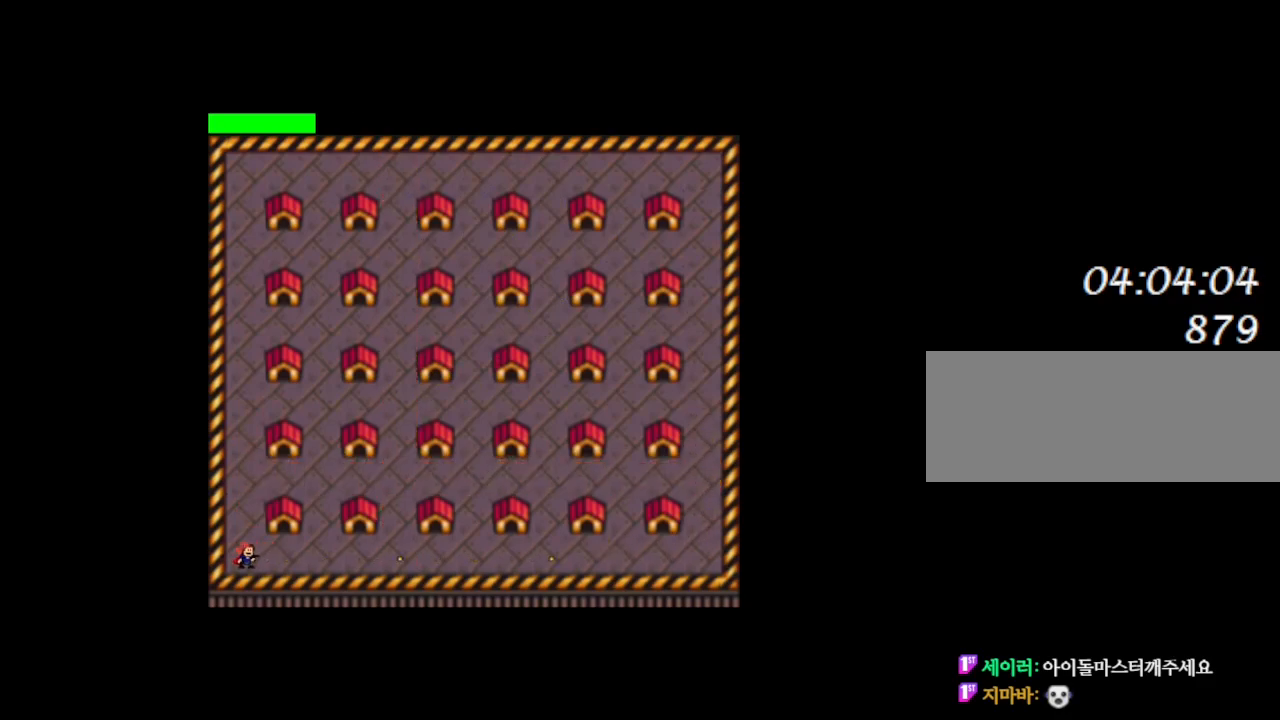
{"keys": [], "events": [[83, "z", "up"], [183, "z", "down"], [250, "z", "up"], [333, "z", "down"], [417, "z", "up"]]}
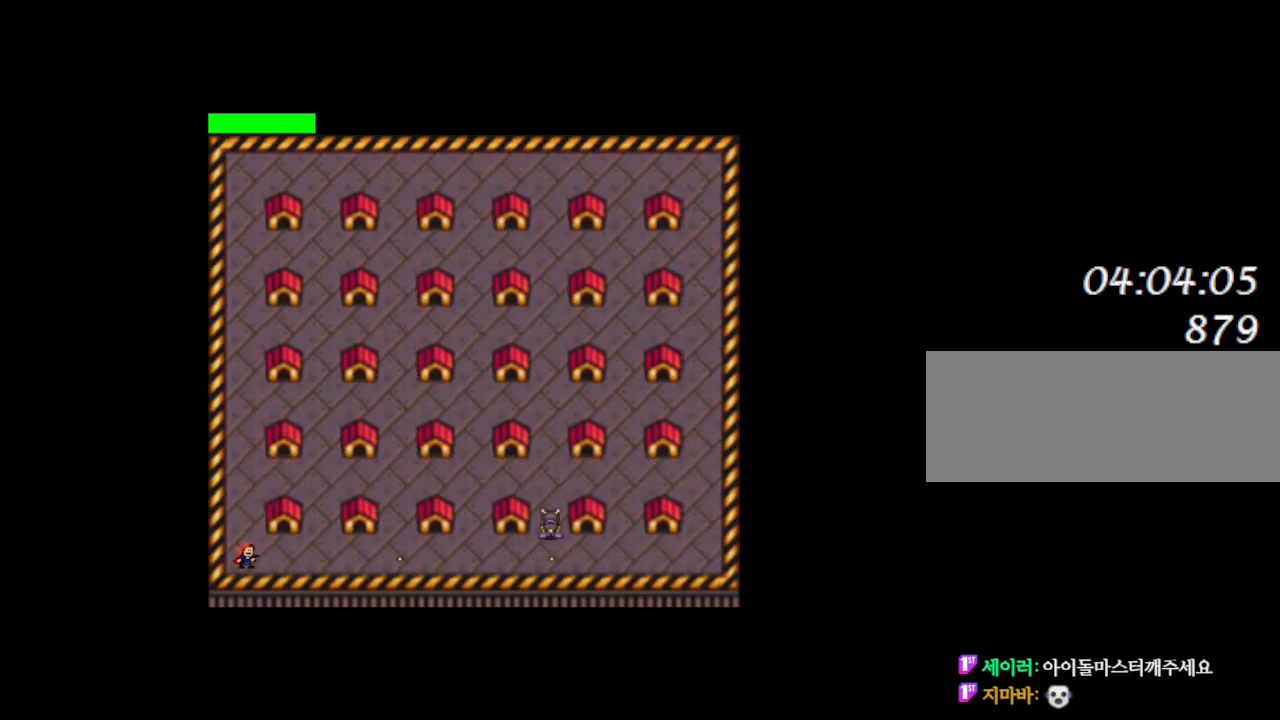
{"keys": ["l_up", "right"], "events": [[17, "z", "down"], [67, "z", "up"], [183, "z", "down"], [233, "z", "up"], [250, "left", "down"], [283, "l_up", "down"], [383, "left", "up"], [400, "right", "down"]]}
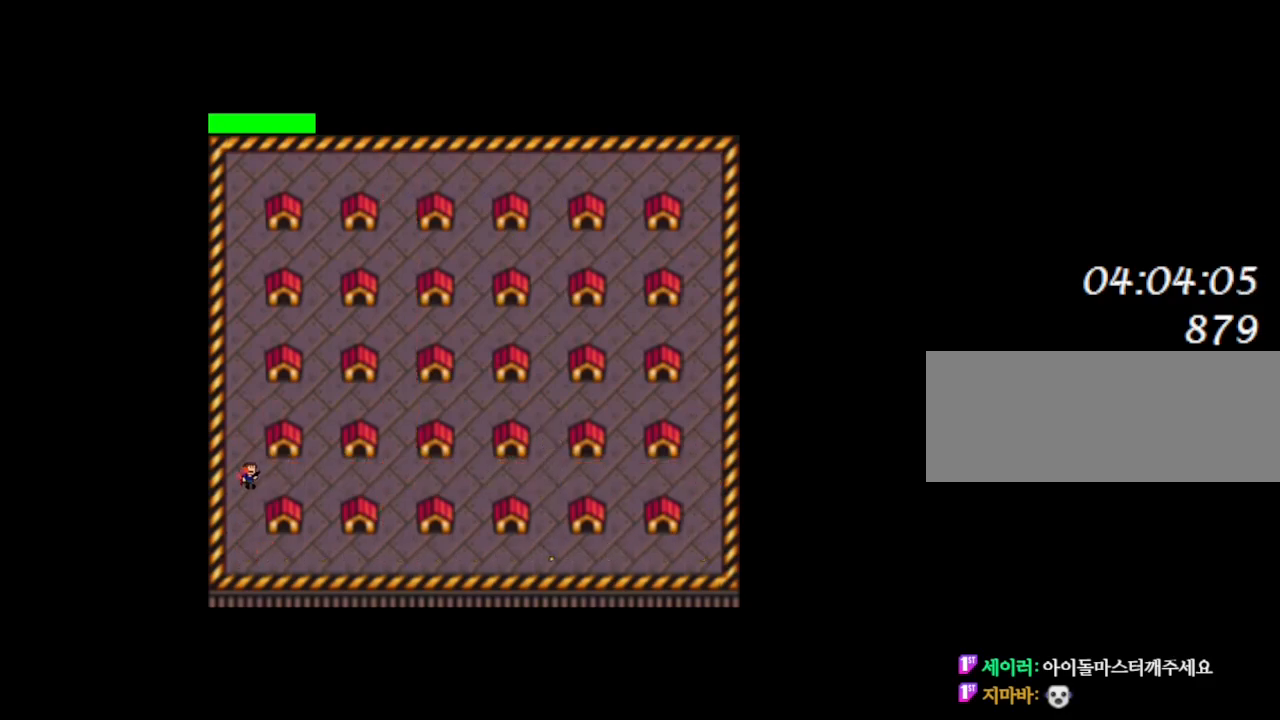
{"keys": [], "events": [[17, "l_up", "up"], [33, "z", "down"], [100, "z", "up"], [117, "right", "up"], [167, "z", "down"], [267, "z", "up"], [317, "z", "down"], [417, "z", "up"]]}
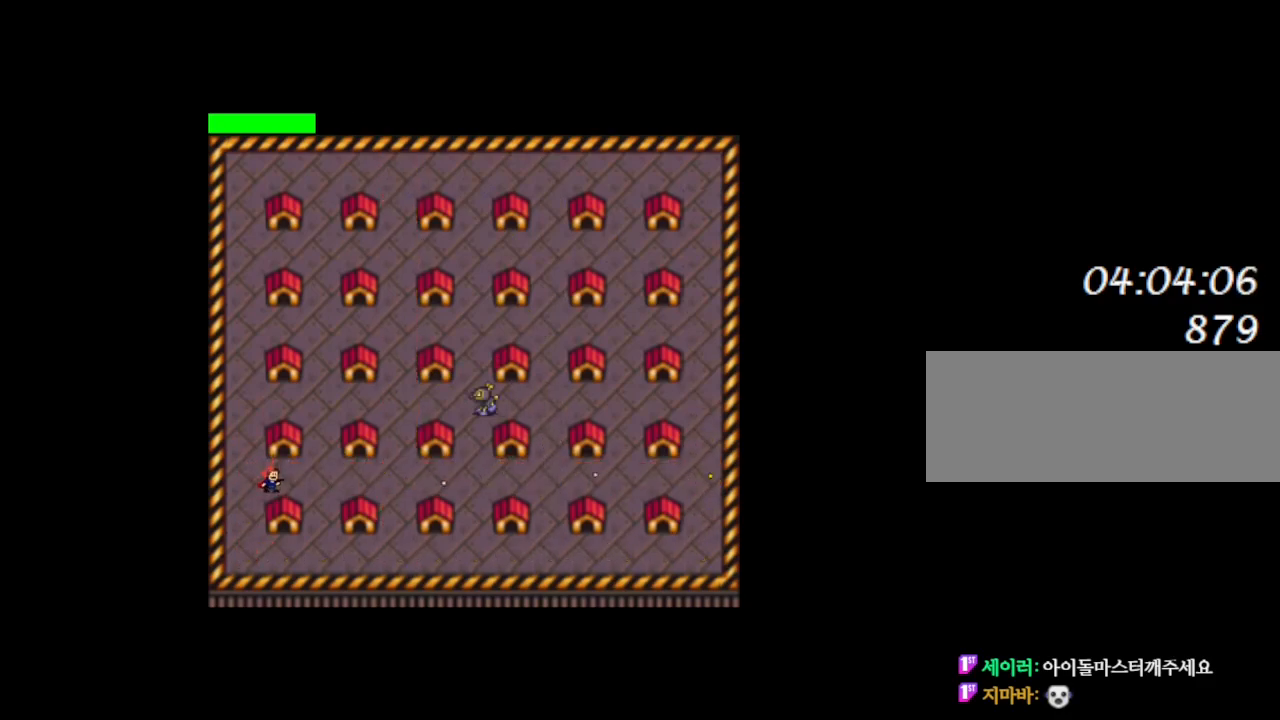
{"keys": [], "events": [[17, "z", "down"], [83, "z", "up"], [200, "z", "down"], [250, "z", "up"], [350, "z", "down"], [417, "z", "up"]]}
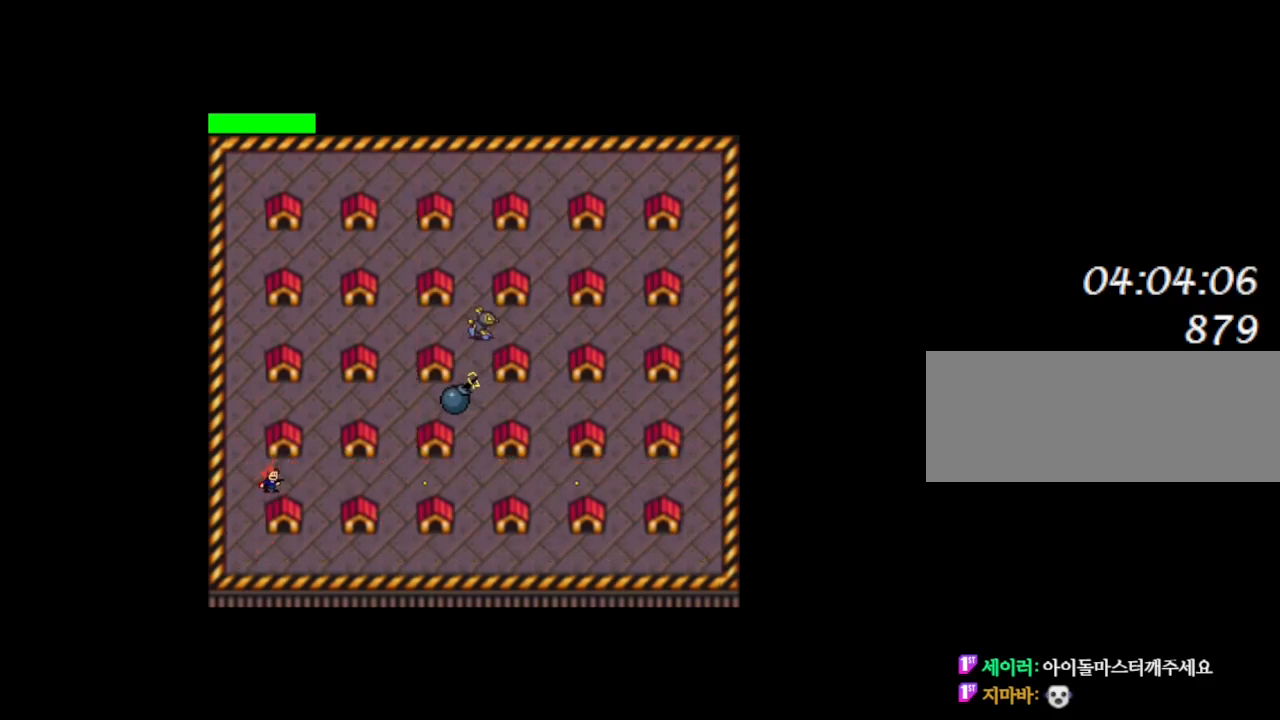
{"keys": [], "events": [[33, "z", "down"], [100, "z", "up"], [200, "z", "down"], [267, "z", "up"], [367, "z", "down"], [433, "z", "up"]]}
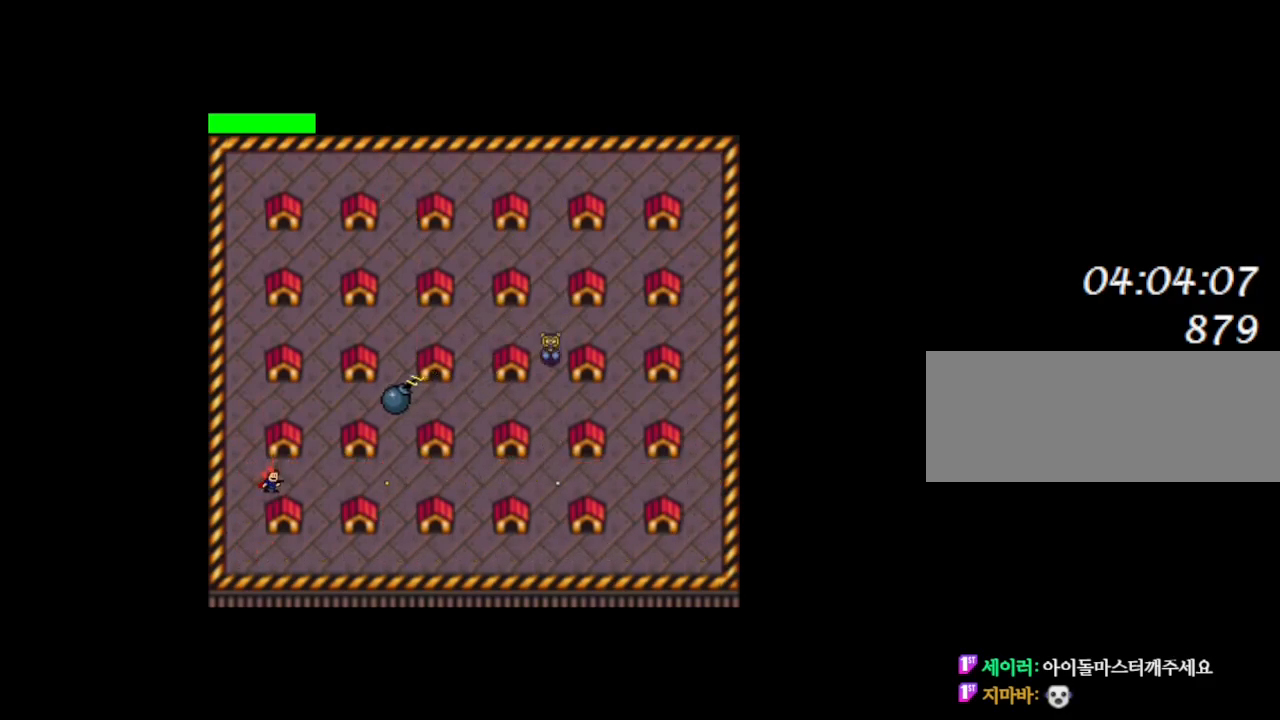
{"keys": [], "events": [[50, "z", "down"], [117, "z", "up"], [217, "z", "down"], [267, "z", "up"], [383, "z", "down"], [433, "z", "up"]]}
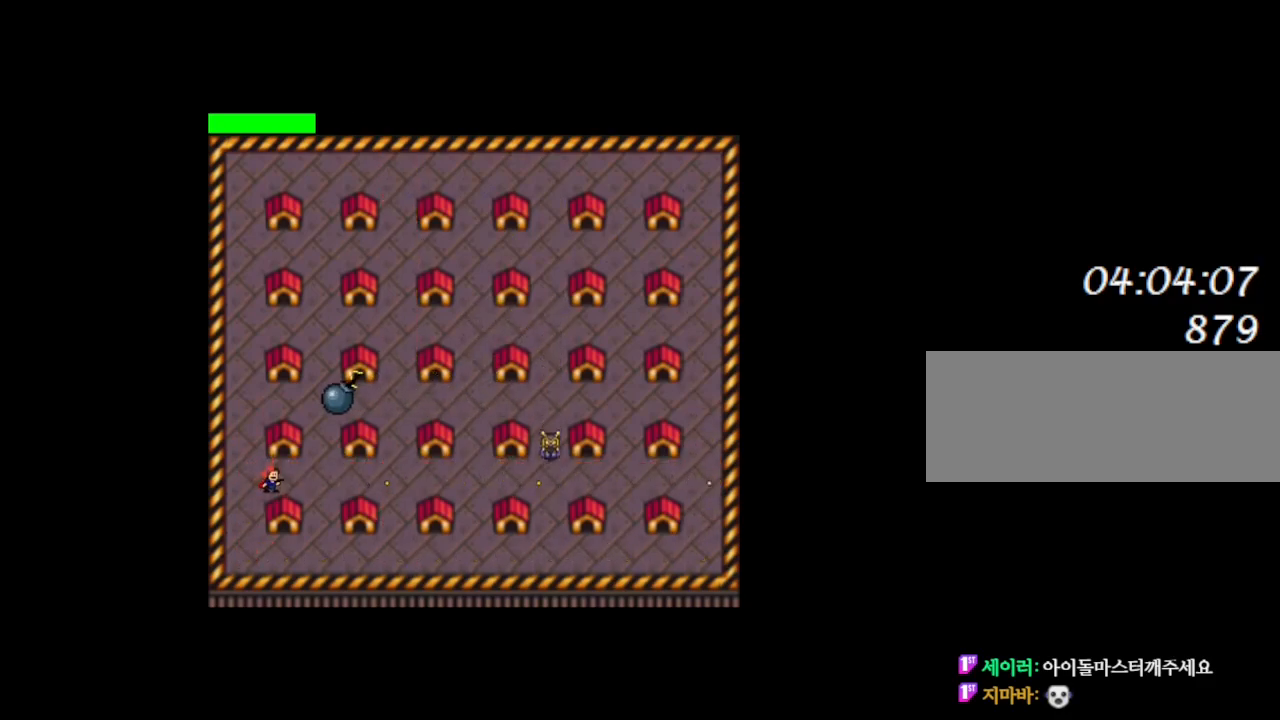
{"keys": [], "events": [[50, "z", "down"], [117, "z", "up"], [200, "z", "down"], [283, "z", "up"], [367, "z", "down"], [433, "z", "up"]]}
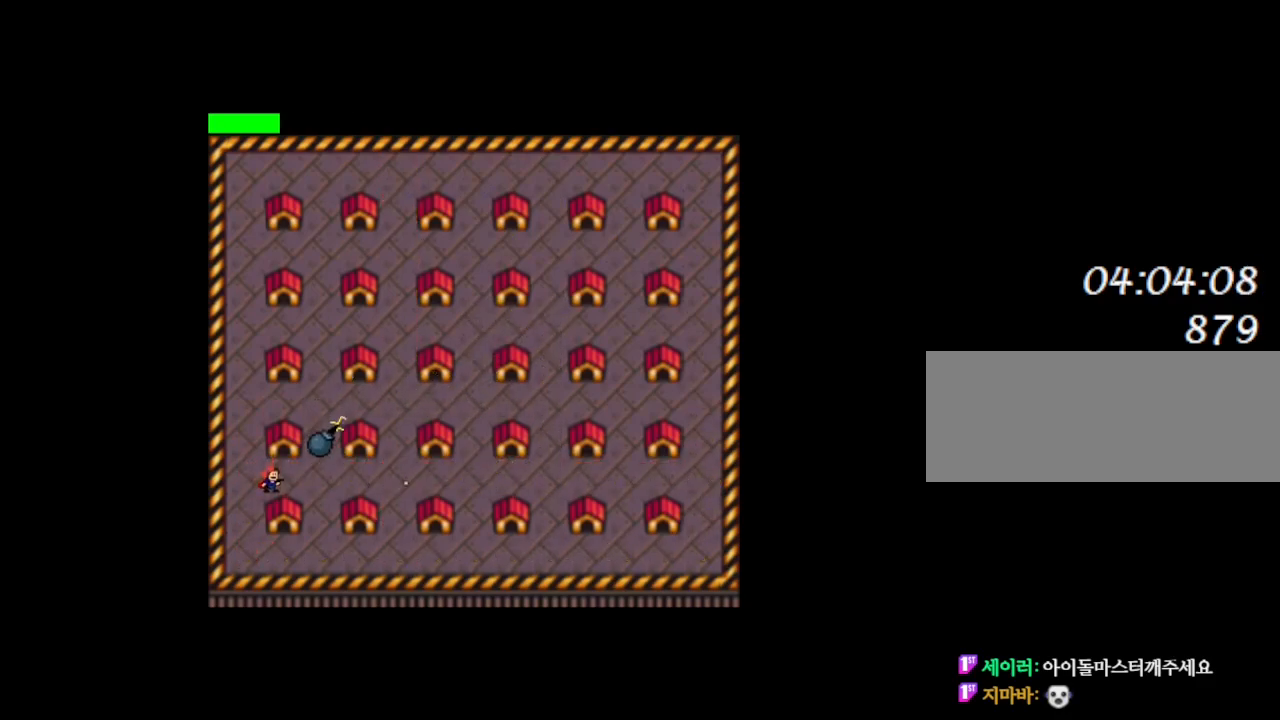
{"keys": [], "events": [[50, "left", "down"], [283, "right", "down"], [300, "left", "up"], [417, "right", "up"]]}
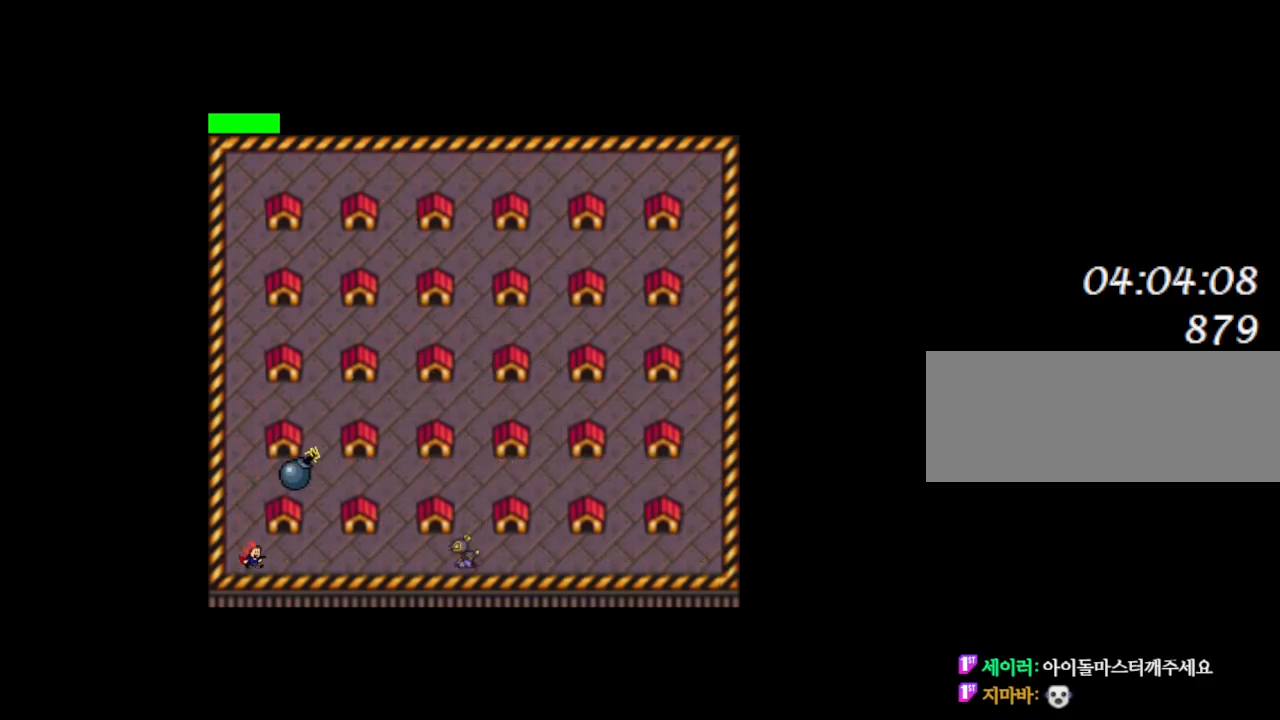
{"keys": [], "events": [[167, "right", "down"], [483, "right", "up"]]}
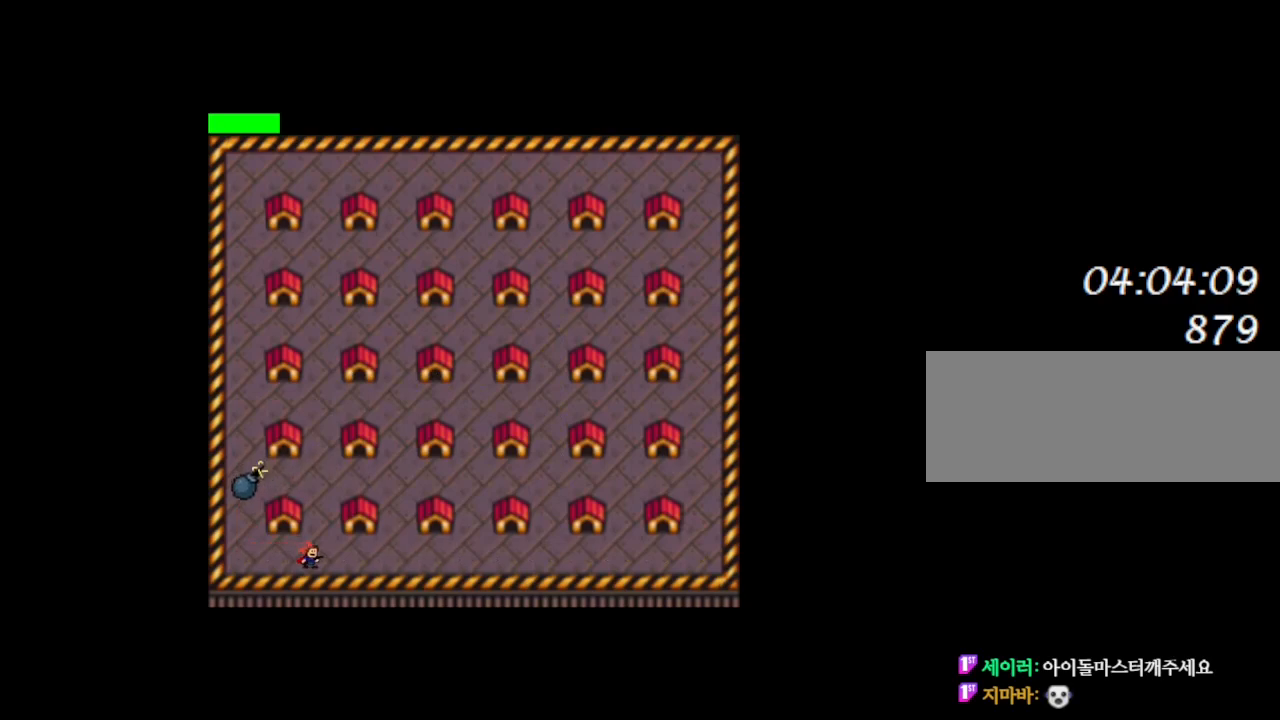
{"keys": ["l_up"], "events": [[83, "l_up", "down"], [167, "right", "down"], [217, "right", "up"], [300, "l_up", "up"], [367, "l_up", "down"]]}
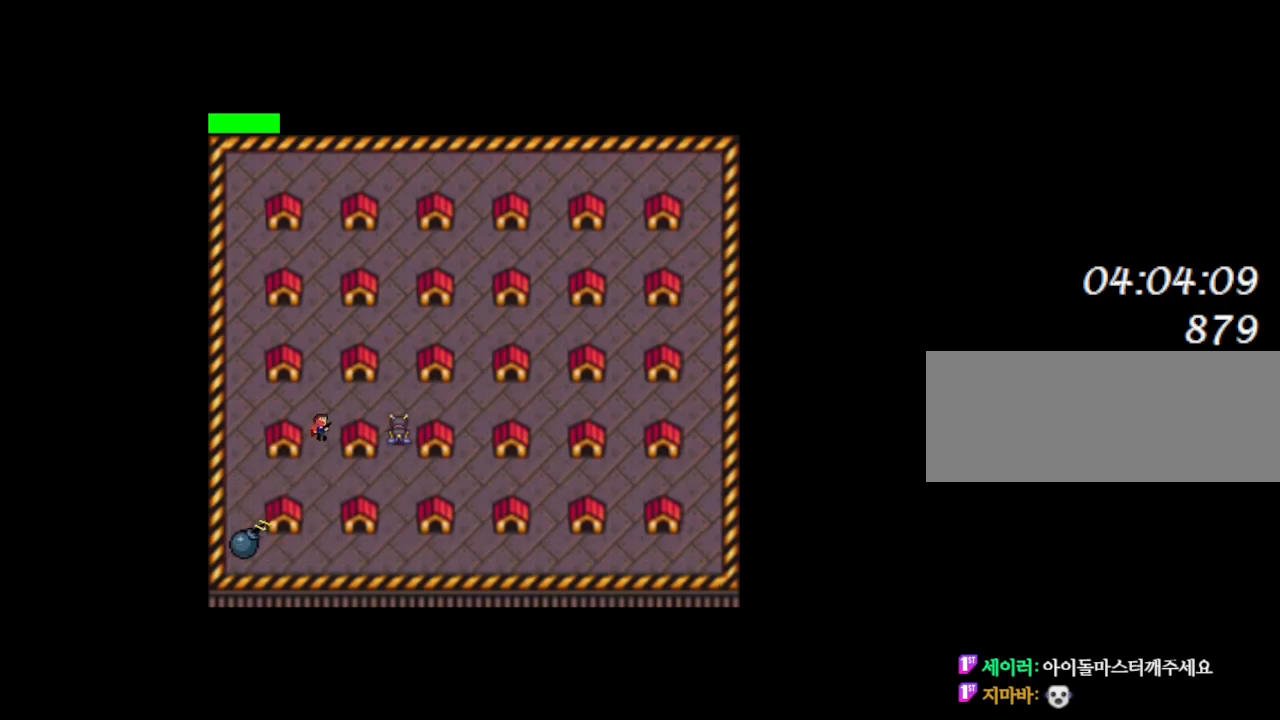
{"keys": ["left"], "events": [[183, "left", "down"], [267, "l_up", "up"]]}
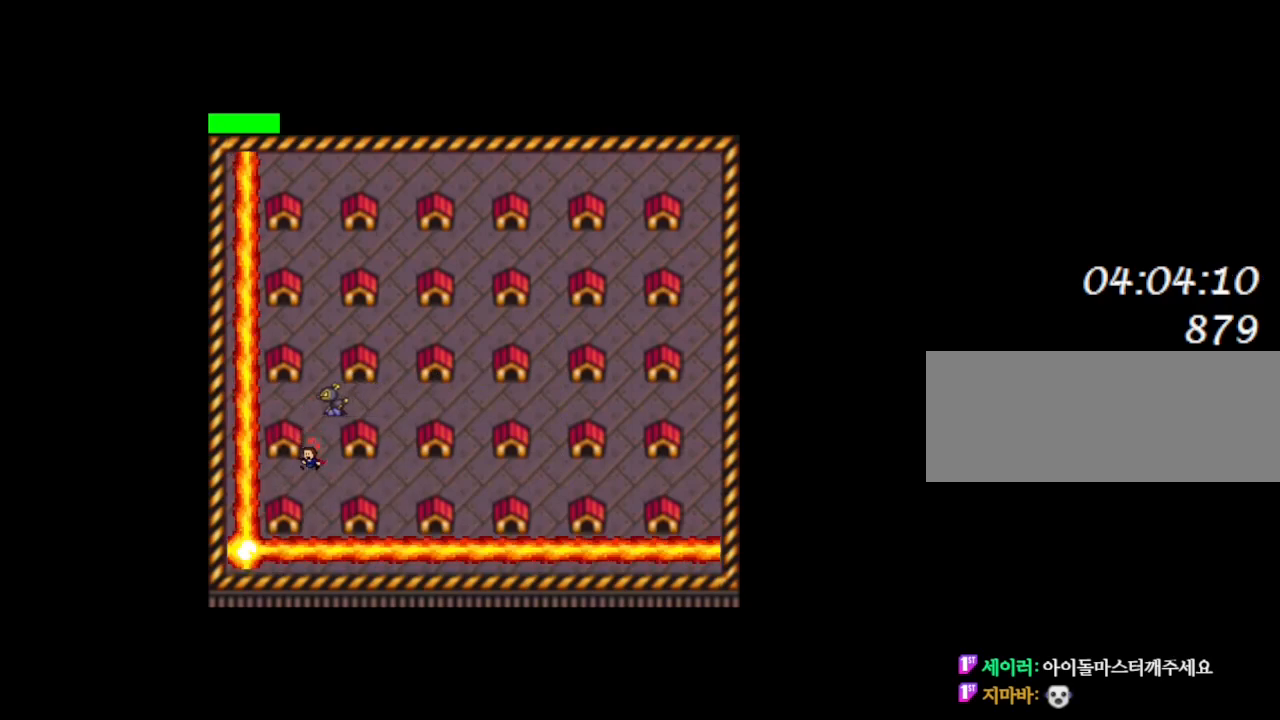
{"keys": [], "events": [[133, "left", "up"], [167, "right", "down"], [217, "right", "up"]]}
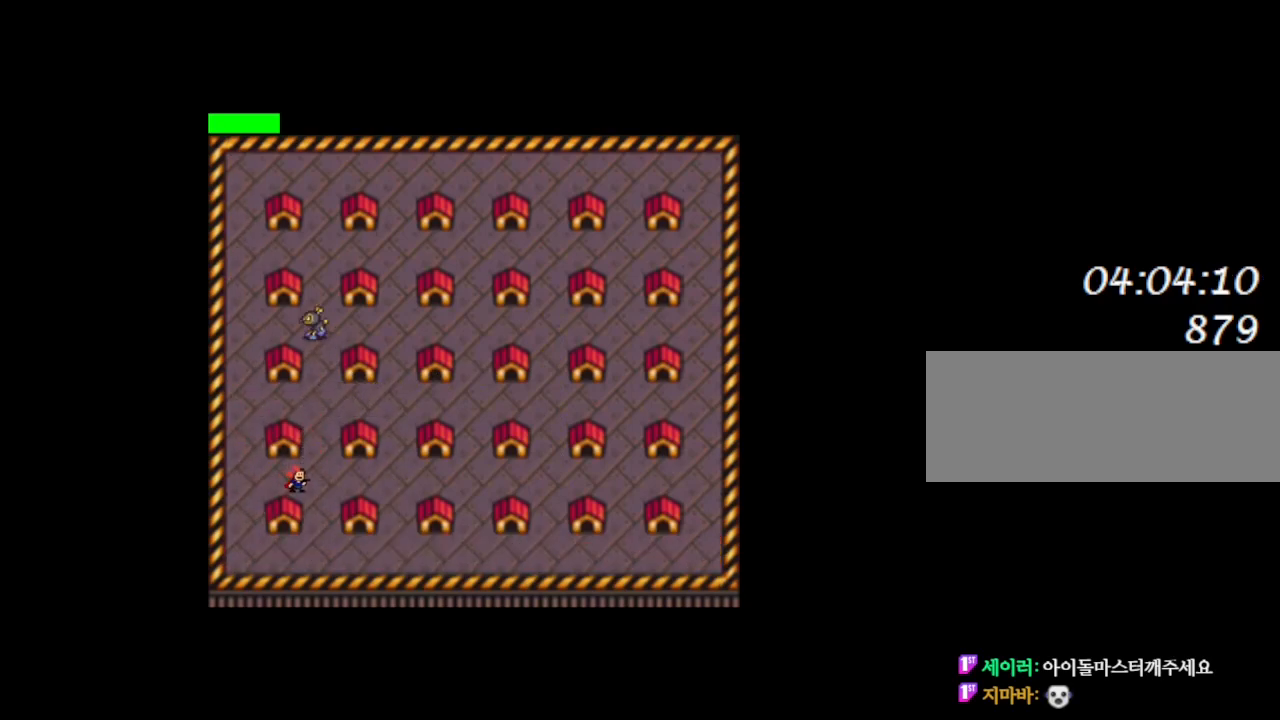
{"keys": [], "events": [[50, "left", "down"], [183, "right", "down"], [200, "left", "up"], [250, "z", "down"], [267, "right", "up"], [333, "z", "up"], [400, "z", "down"], [483, "z", "up"]]}
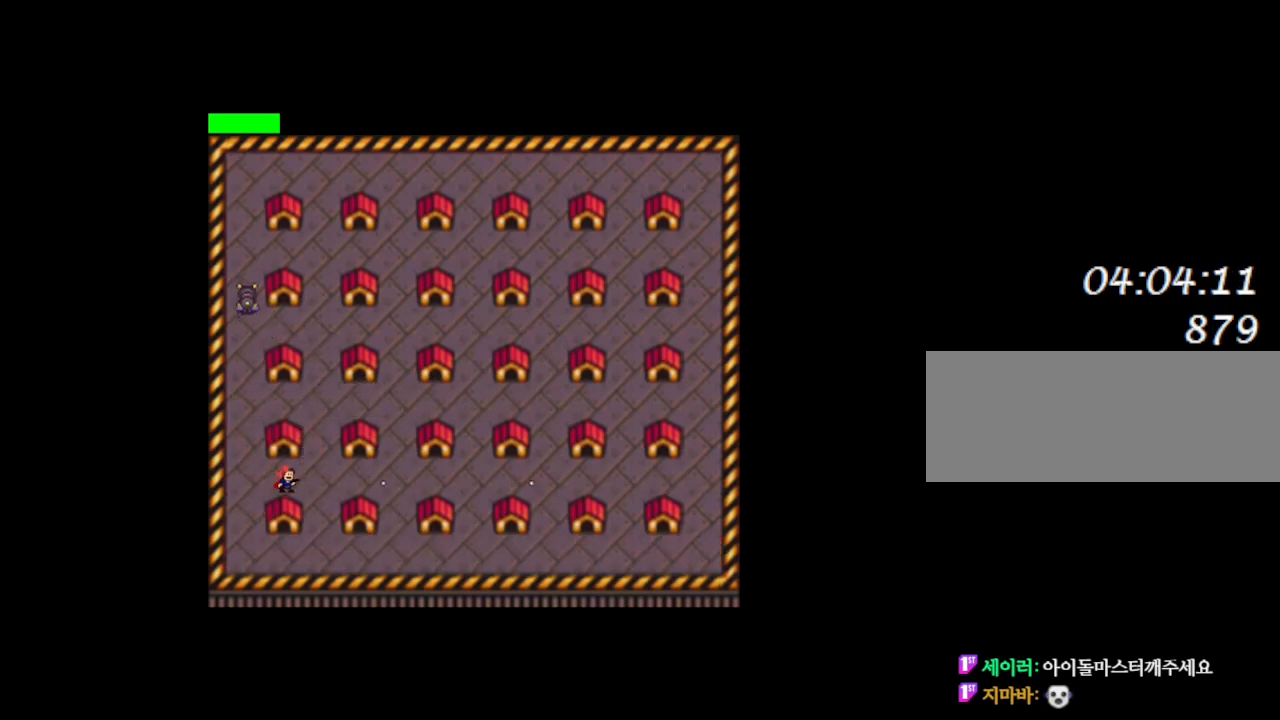
{"keys": [], "events": [[67, "z", "down"], [133, "z", "up"], [250, "z", "down"], [317, "z", "up"], [433, "z", "down"], [500, "z", "up"]]}